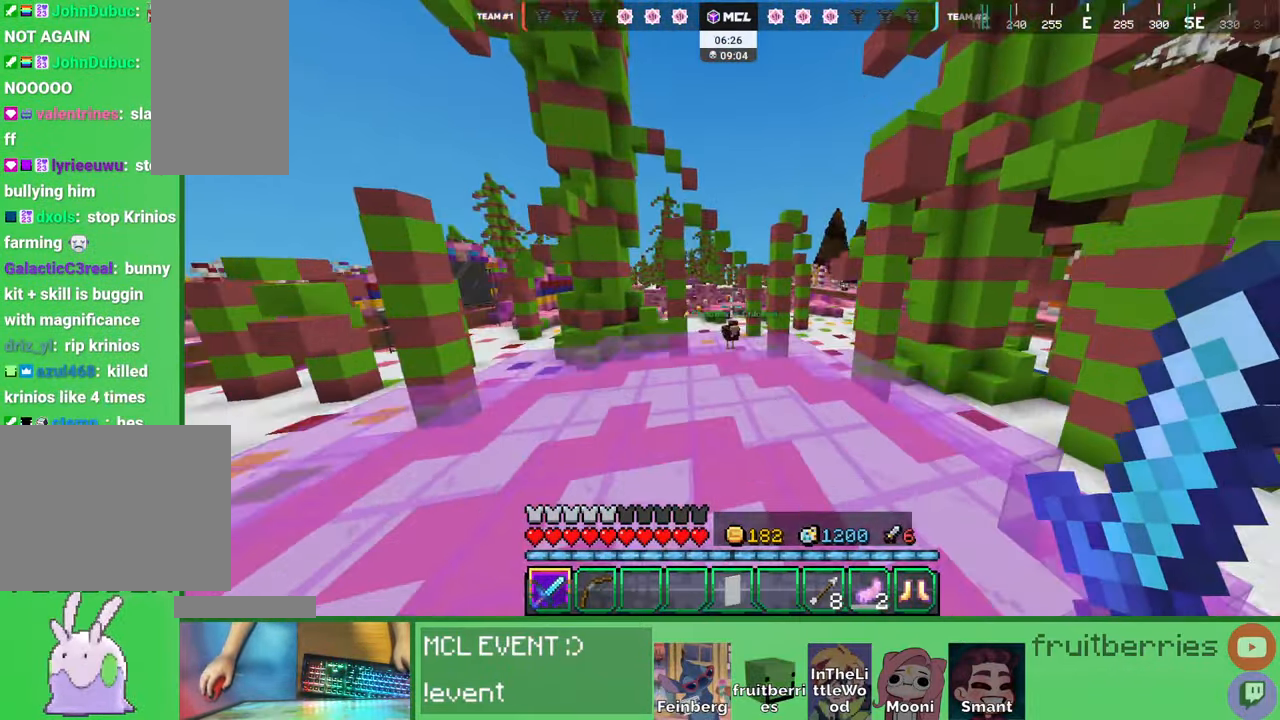
Gameplay with keyboard and mouse; each line is a JSON object with the keys and mouse buttons held at the frame after it. "events" lists presses ("down") and releases ("up") of "a", "ctrl", "d", "e", "q", "s", "shift", "space", "w", "mouse_left", "mouse_wheel", "mouse_right", "mouse_mb4" and "mouse_mb5" between this image and that frame as [ms after this image, input, new state], when the widget could be followed in between. "mouse_left", "mouse_wheel", "mouse_right", "mouse_mb4", "mouse_mb5" = the "left", "wheel", "right", "mb4", "mb5" buttons of the "mouse" list. No other keys are recorded. Fast repeated clicks can show as one long hold. "wheel" means that the mouse wheel is clicked or scrolled. Mouse movement is not recorded. Not read: other_keys.
{"keys": ["w"], "mouse": [], "events": [[150, "space", "up"]]}
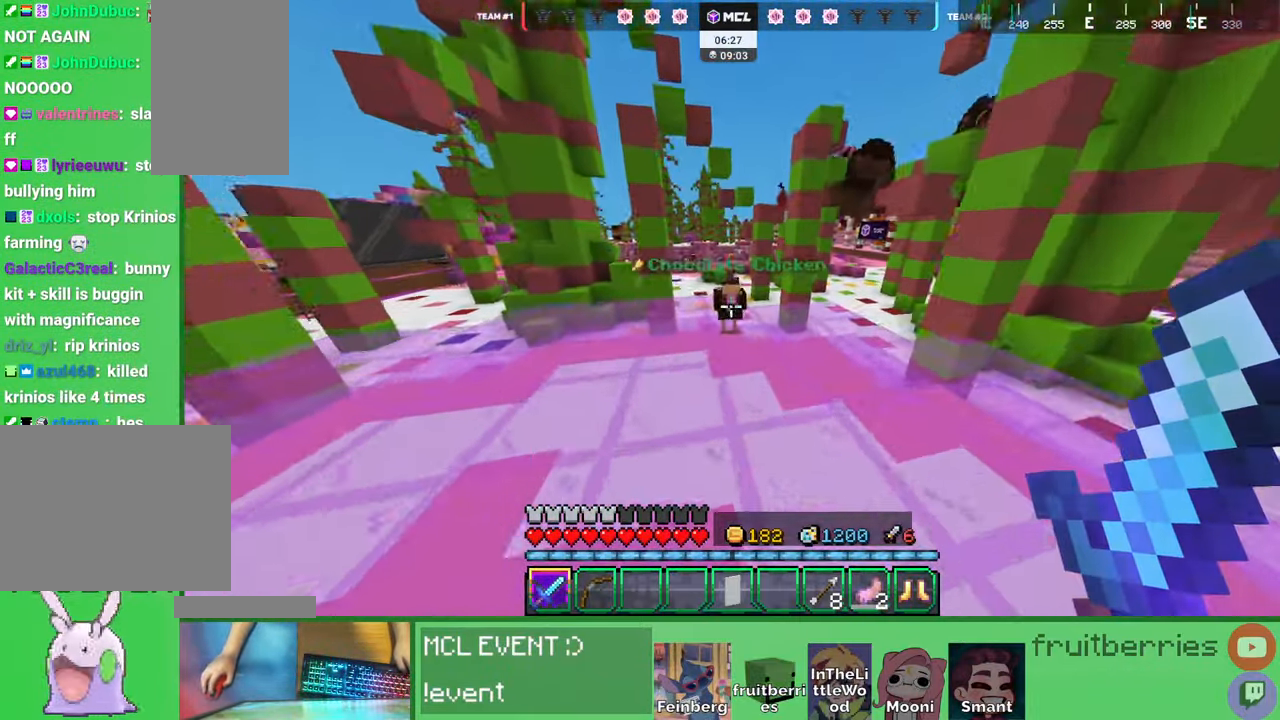
{"keys": ["d", "w"], "mouse": ["left"], "events": [[67, "mouse_left", "down"], [134, "mouse_left", "up"], [150, "d", "down"], [150, "space", "down"], [200, "mouse_left", "down"], [267, "mouse_left", "up"], [334, "mouse_left", "down"], [367, "space", "up"], [400, "mouse_left", "up"], [467, "mouse_left", "down"]]}
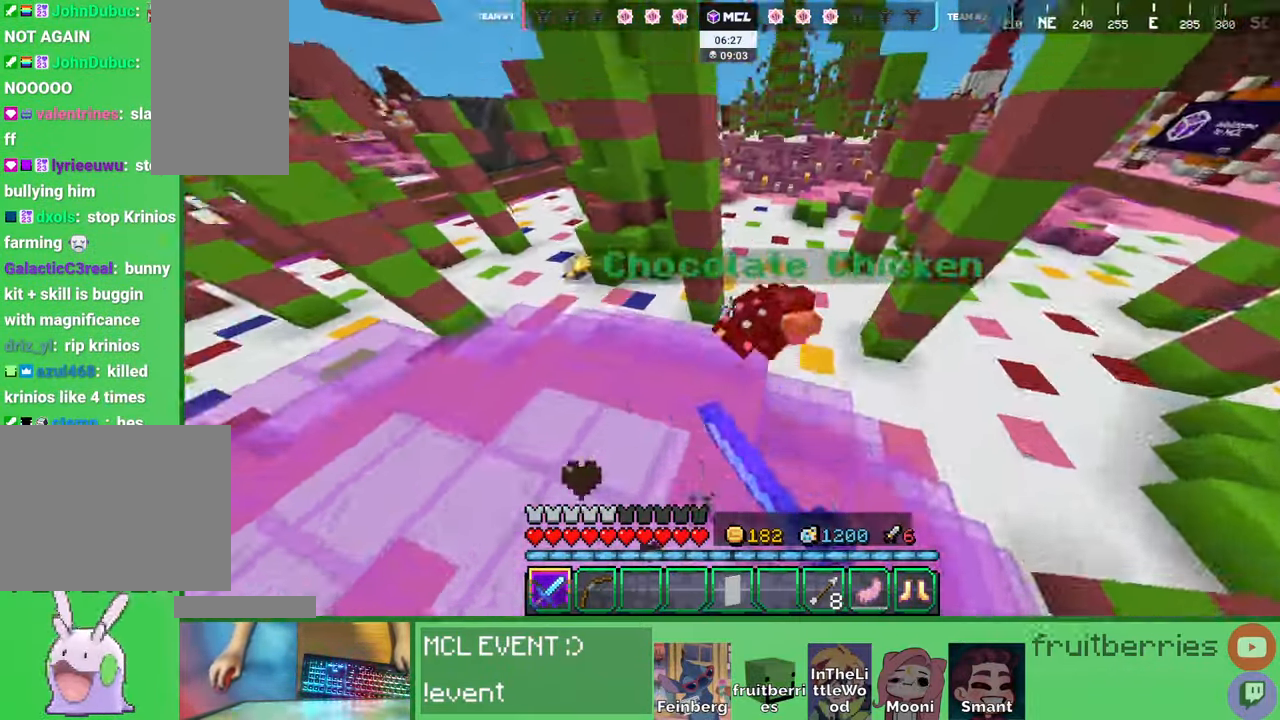
{"keys": ["d", "w"], "mouse": [], "events": [[34, "mouse_left", "up"], [100, "mouse_left", "down"], [184, "mouse_left", "up"], [234, "mouse_left", "down"], [317, "mouse_left", "up"], [367, "mouse_left", "down"], [450, "mouse_left", "up"]]}
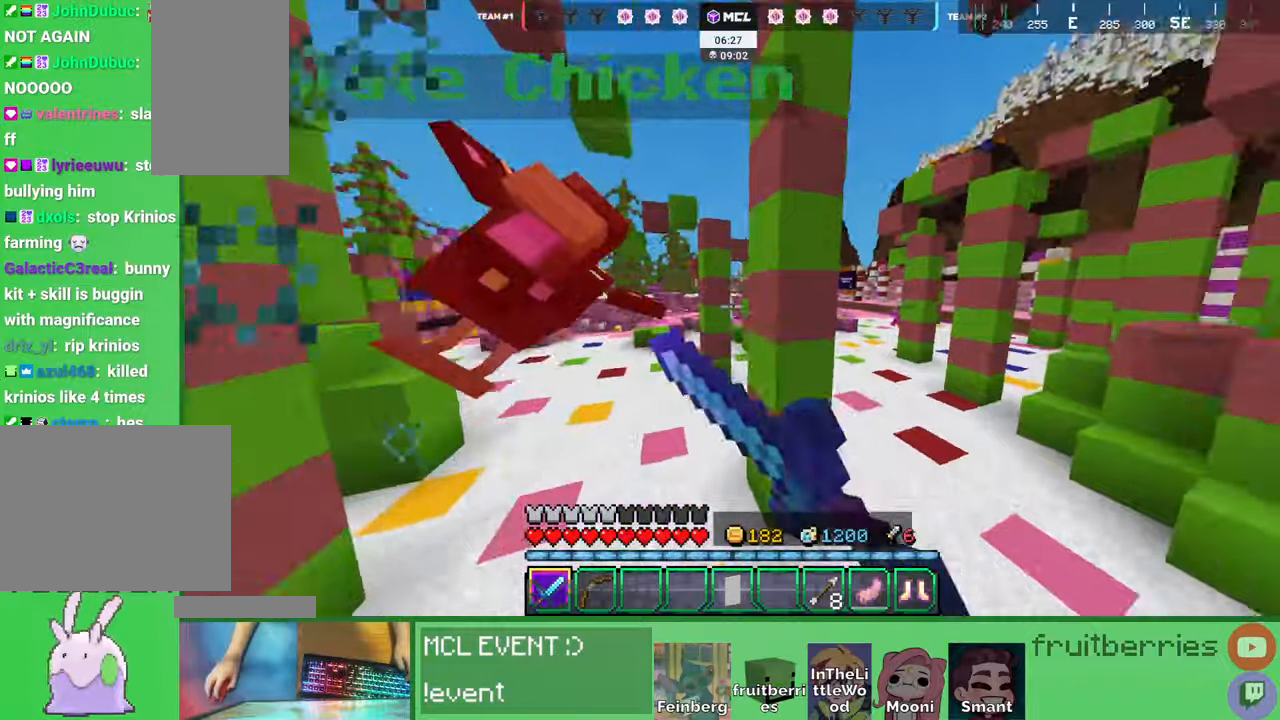
{"keys": [], "mouse": [], "events": [[150, "d", "up"], [184, "space", "down"], [217, "e", "down"], [317, "w", "up"], [334, "space", "up"], [384, "e", "up"]]}
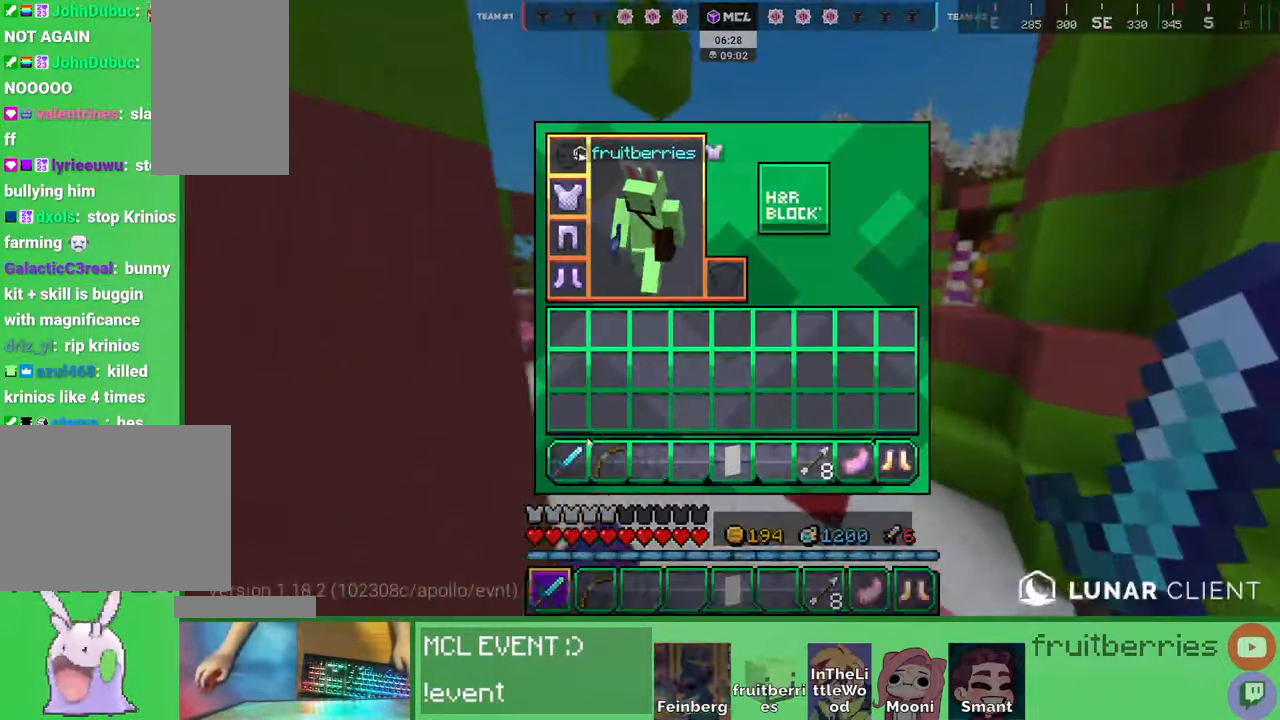
{"keys": ["space", "w"], "mouse": [], "events": [[217, "e", "down"], [250, "w", "down"], [367, "space", "down"], [400, "e", "up"]]}
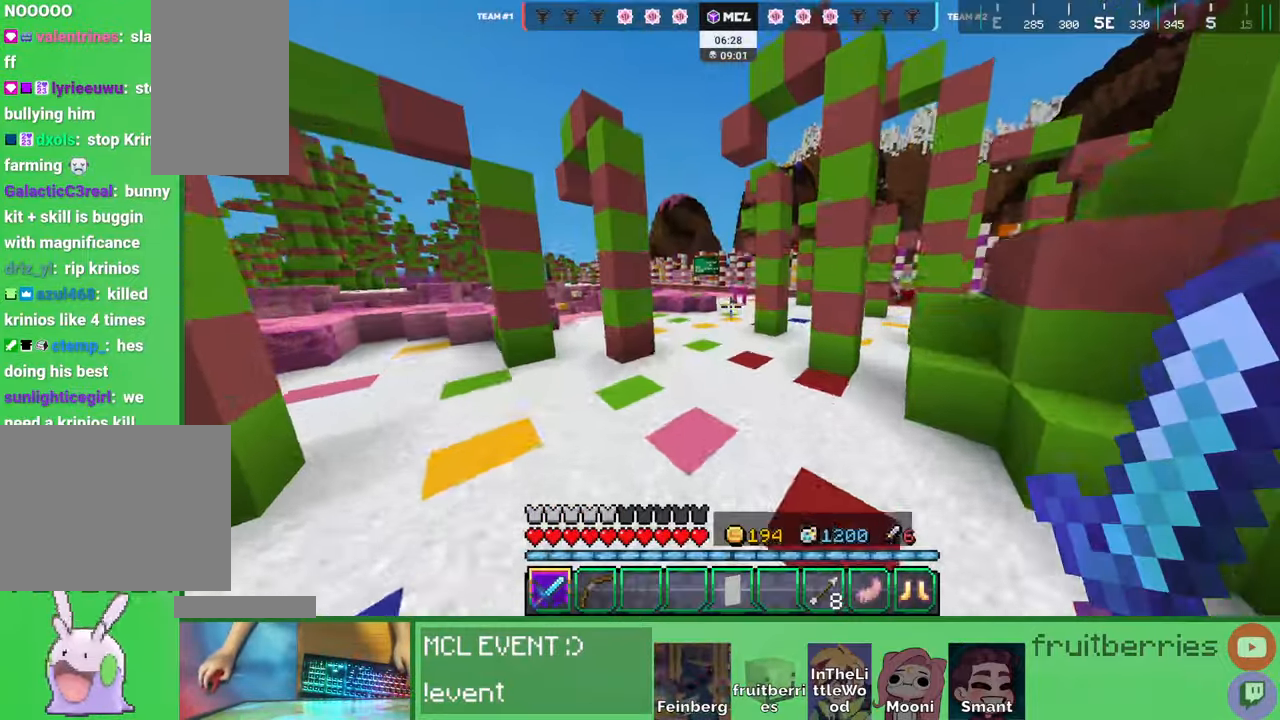
{"keys": ["space", "w"], "mouse": [], "events": []}
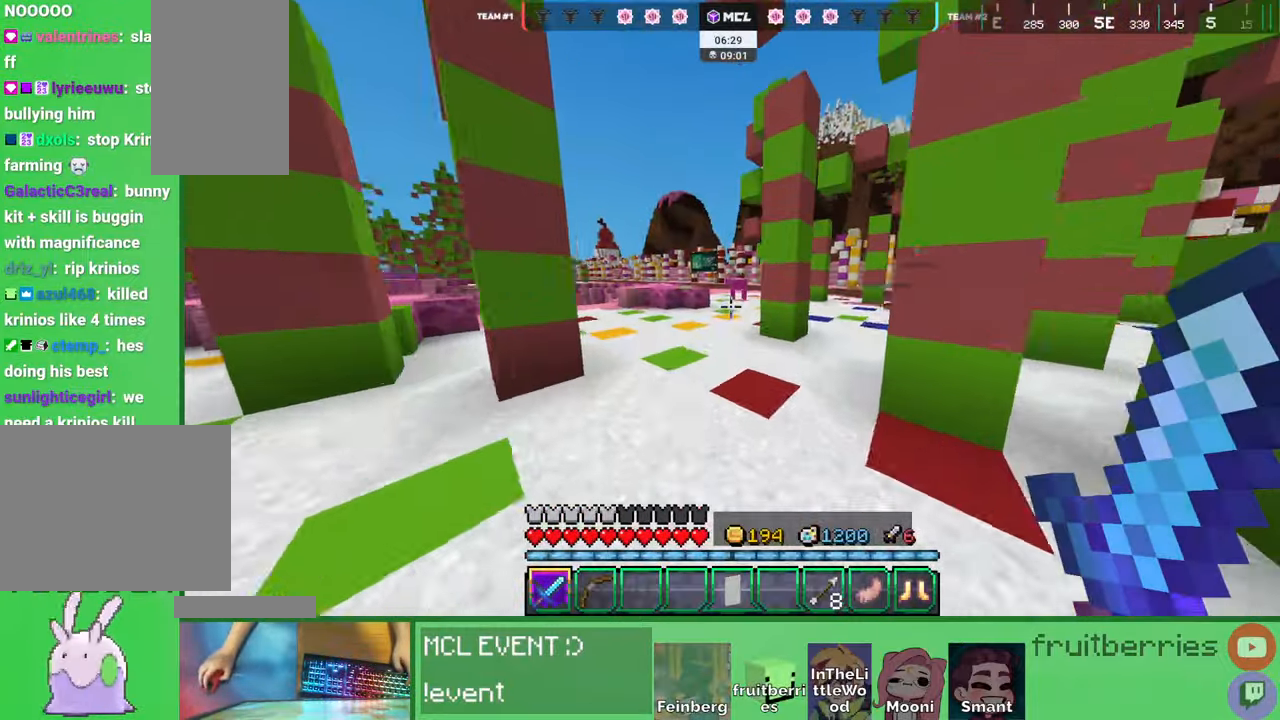
{"keys": ["space", "w"], "mouse": [], "events": []}
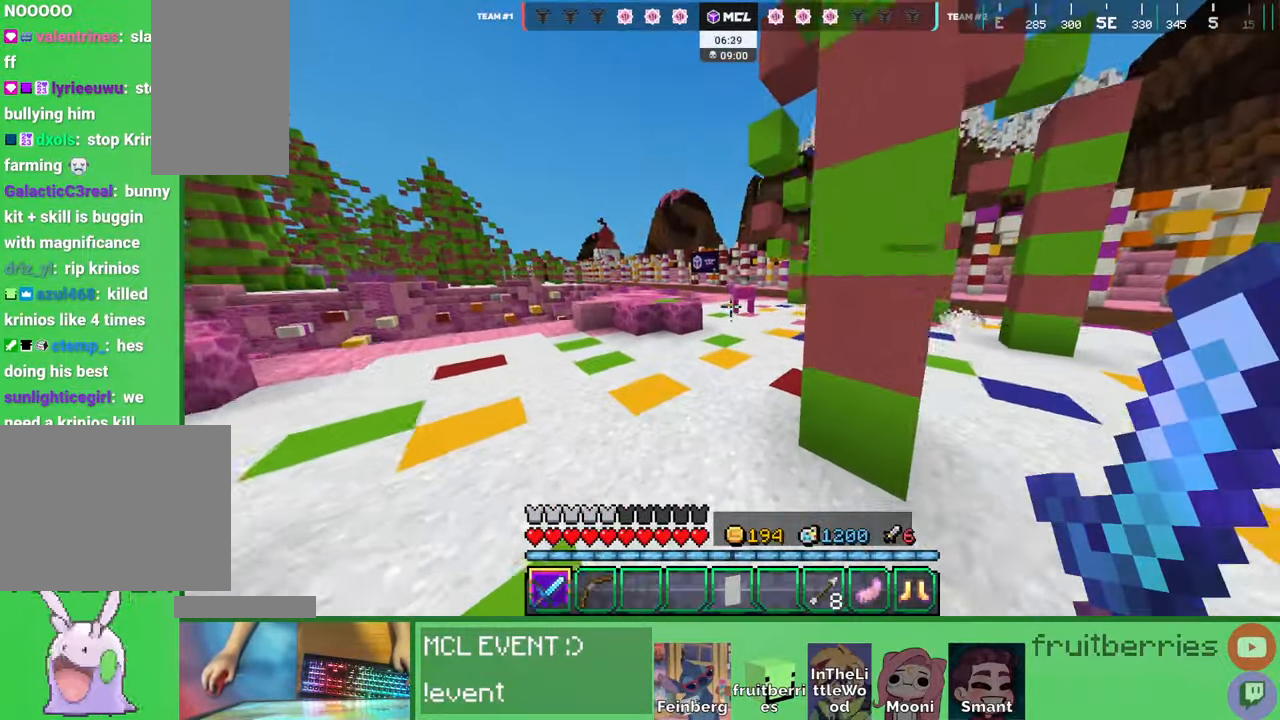
{"keys": ["space", "w"], "mouse": [], "events": []}
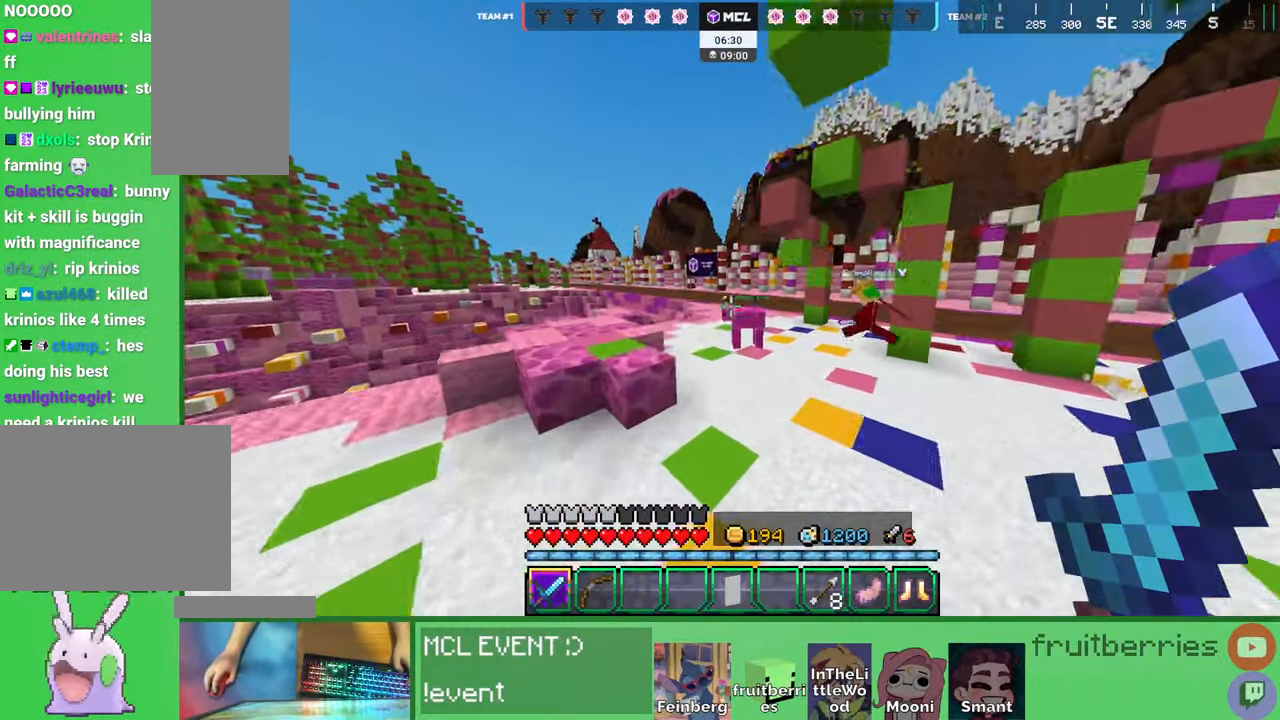
{"keys": ["w"], "mouse": [], "events": [[134, "space", "up"]]}
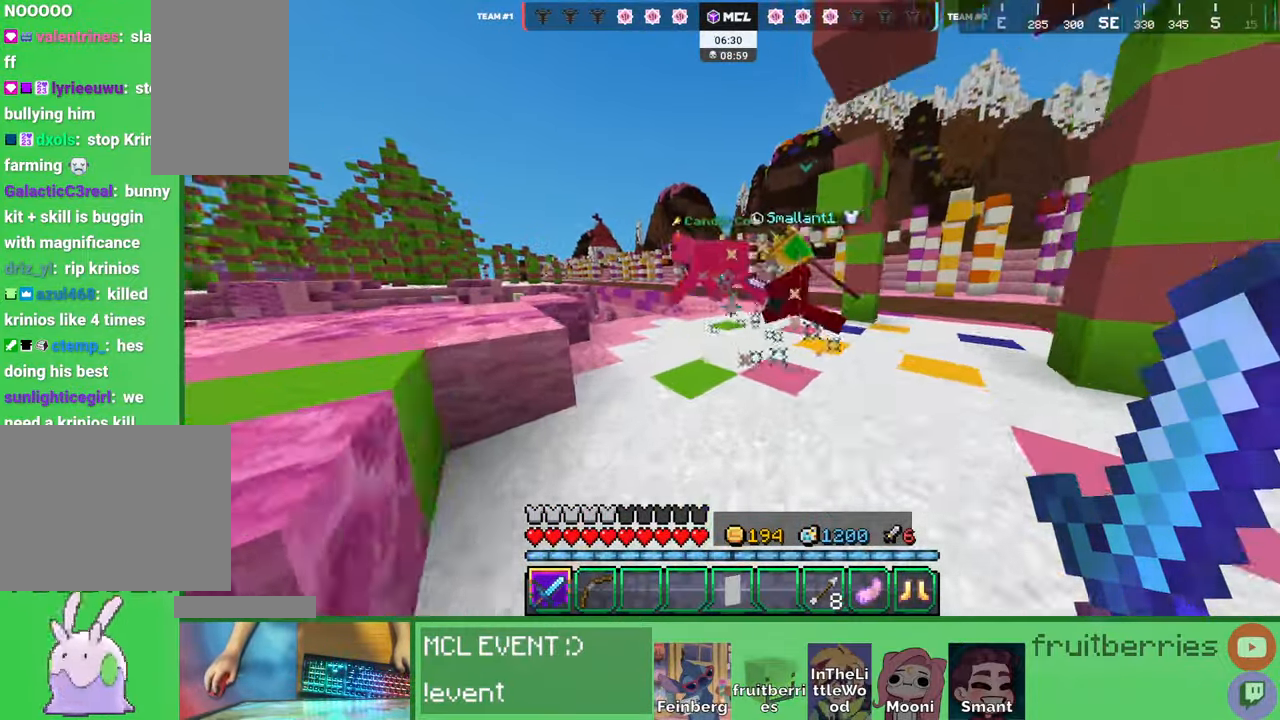
{"keys": ["a", "w"], "mouse": ["left"], "events": [[250, "mouse_left", "down"], [317, "mouse_left", "up"], [384, "mouse_left", "down"], [417, "a", "down"], [450, "mouse_left", "up"], [500, "mouse_left", "down"]]}
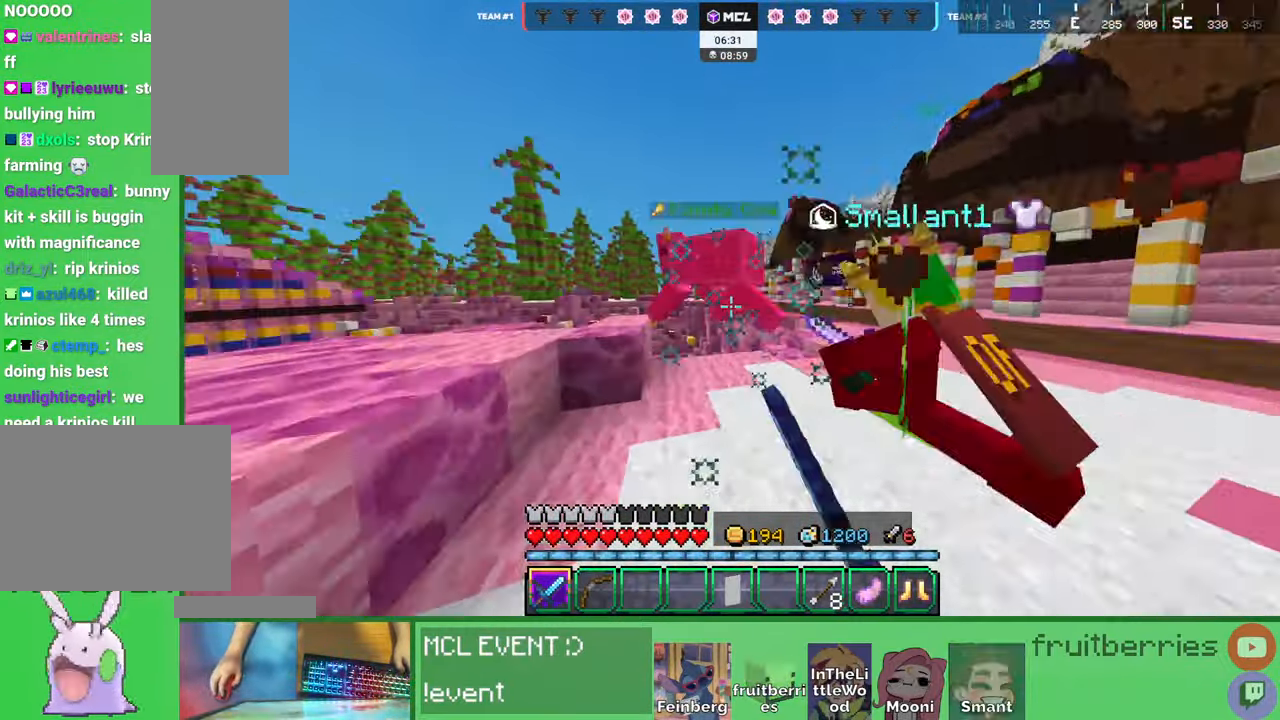
{"keys": [], "mouse": [], "events": [[17, "a", "up"], [84, "a", "down"], [84, "mouse_left", "up"], [100, "space", "down"], [150, "mouse_left", "down"], [234, "mouse_left", "up"], [284, "mouse_left", "down"], [384, "mouse_left", "up"], [400, "space", "up"], [467, "w", "up"], [500, "a", "up"]]}
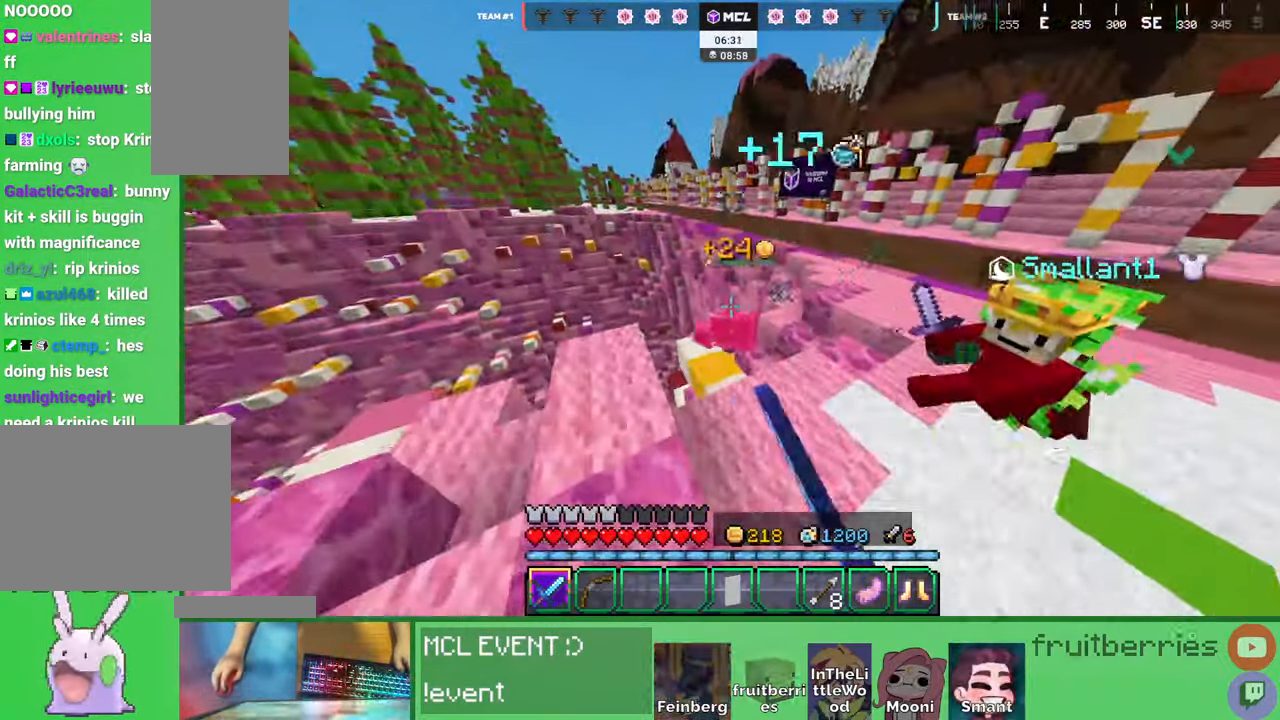
{"keys": ["w"], "mouse": [], "events": [[67, "w", "down"], [100, "d", "down"], [500, "d", "up"]]}
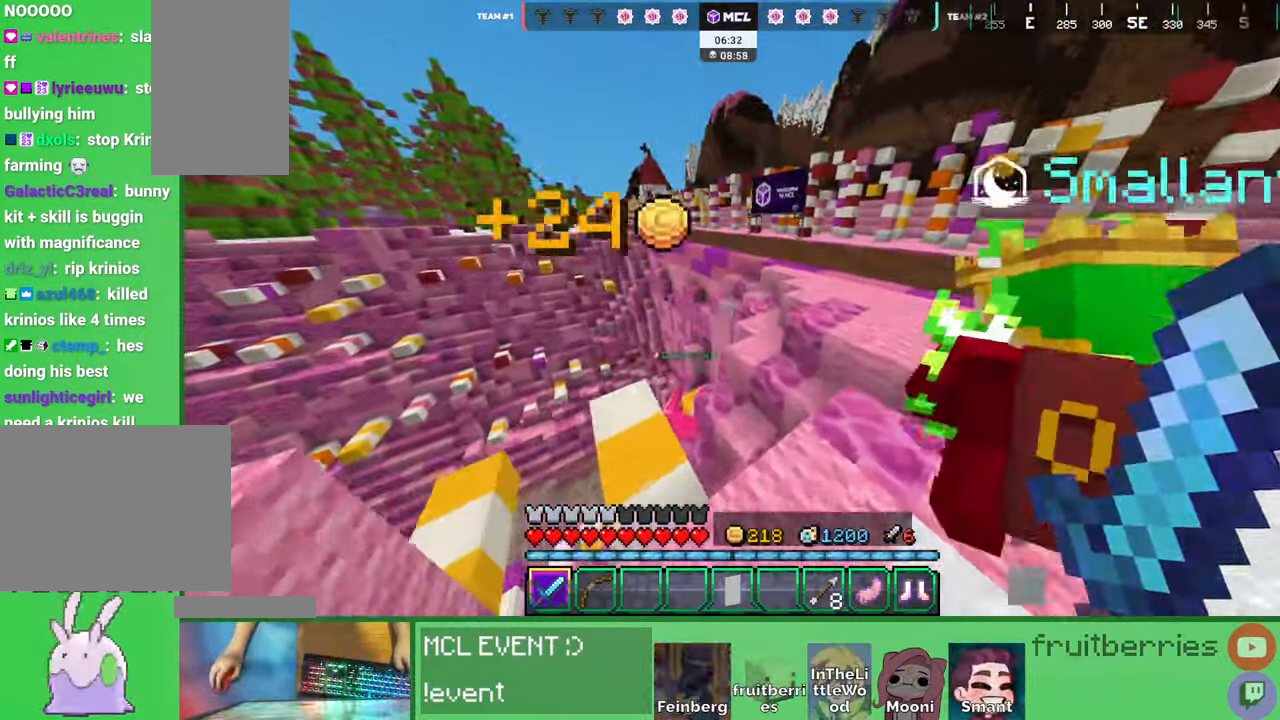
{"keys": ["space", "w"], "mouse": [], "events": [[117, "d", "down"], [184, "d", "up"], [317, "space", "down"]]}
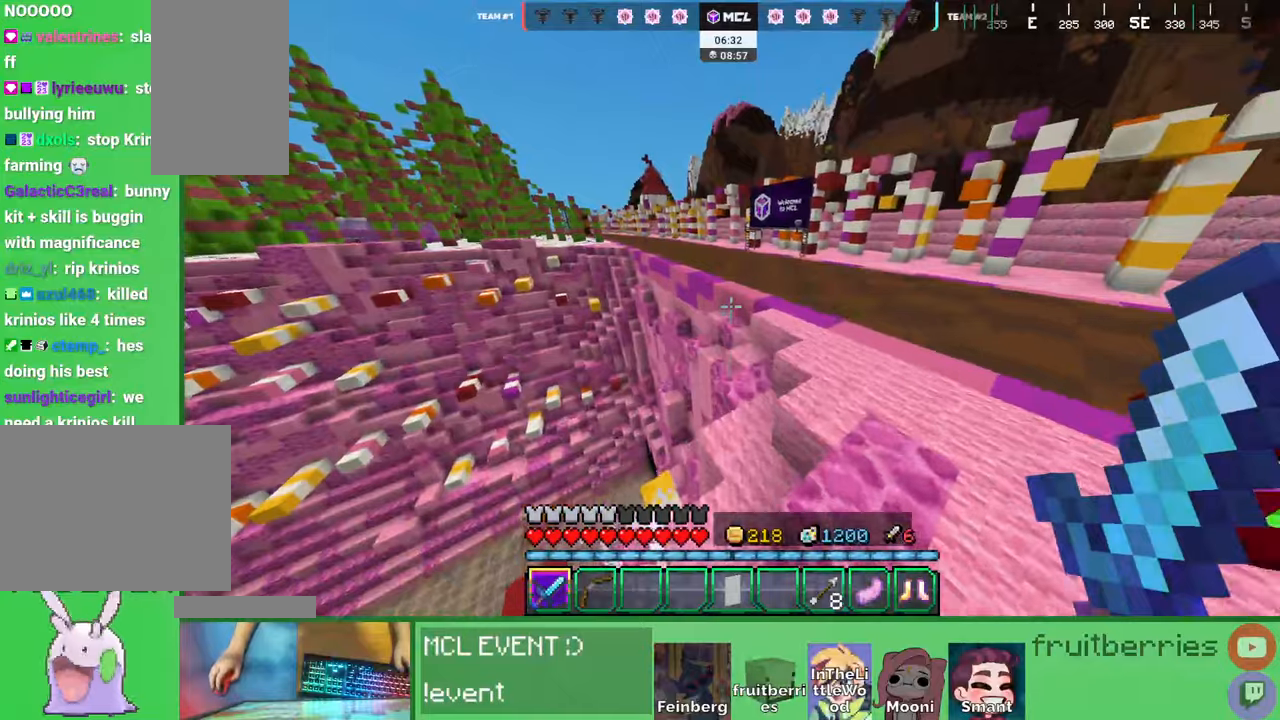
{"keys": ["w"], "mouse": [], "events": [[17, "a", "down"], [67, "a", "up"], [167, "space", "up"]]}
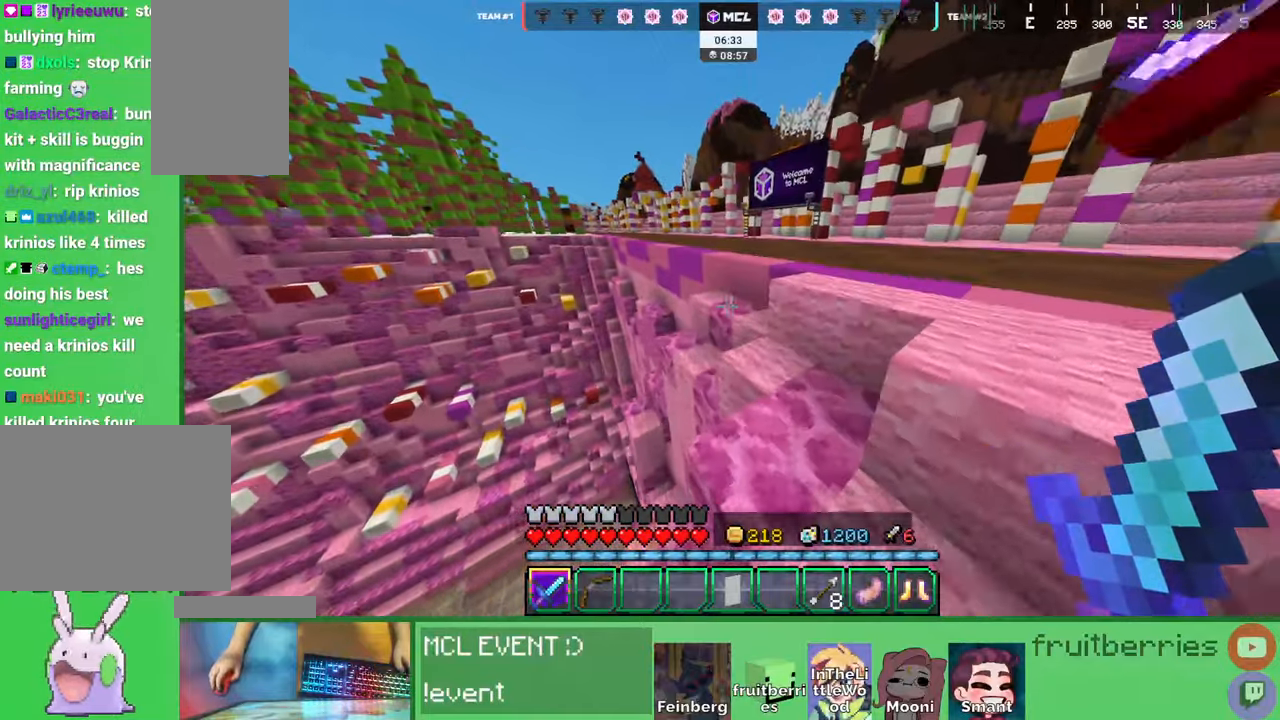
{"keys": ["w"], "mouse": [], "events": [[67, "q", "down"], [67, "space", "down"], [250, "q", "up"], [300, "d", "down"], [350, "space", "up"], [484, "d", "up"]]}
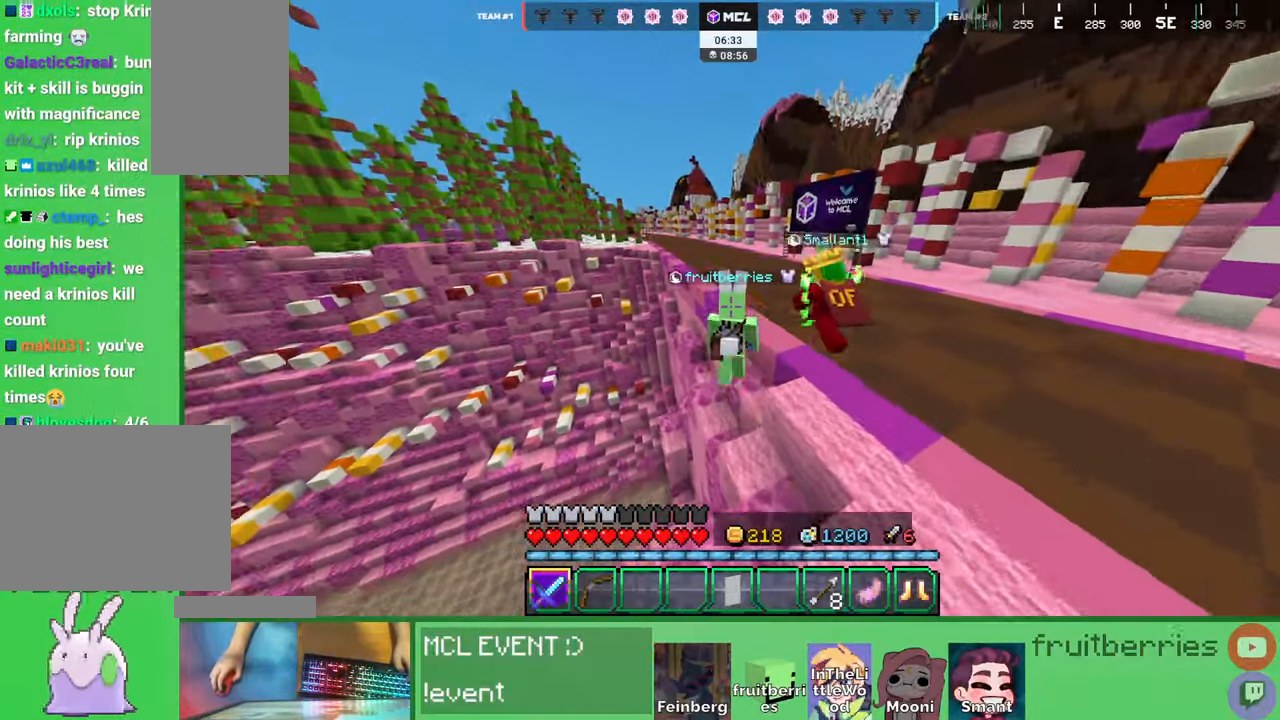
{"keys": ["d", "w"], "mouse": [], "events": [[100, "space", "down"], [250, "d", "down"], [367, "space", "up"], [384, "d", "up"], [484, "d", "down"]]}
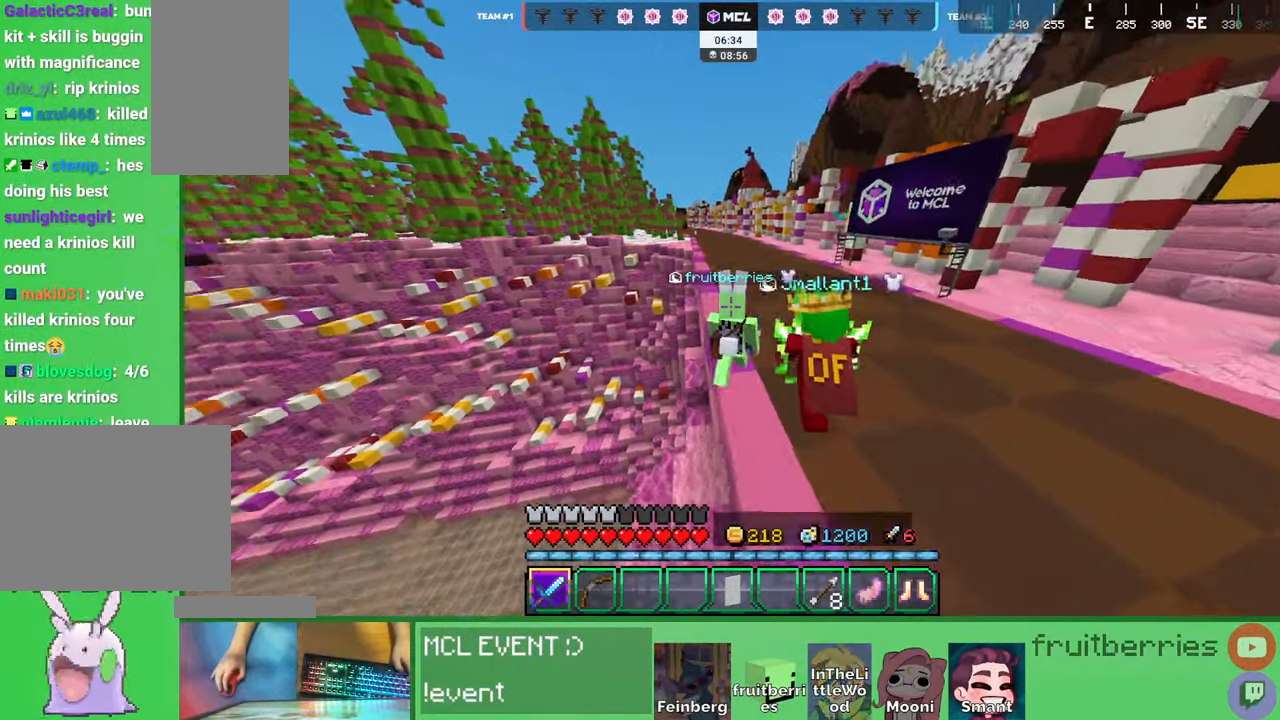
{"keys": ["d", "space", "w"], "mouse": [], "events": [[334, "space", "down"]]}
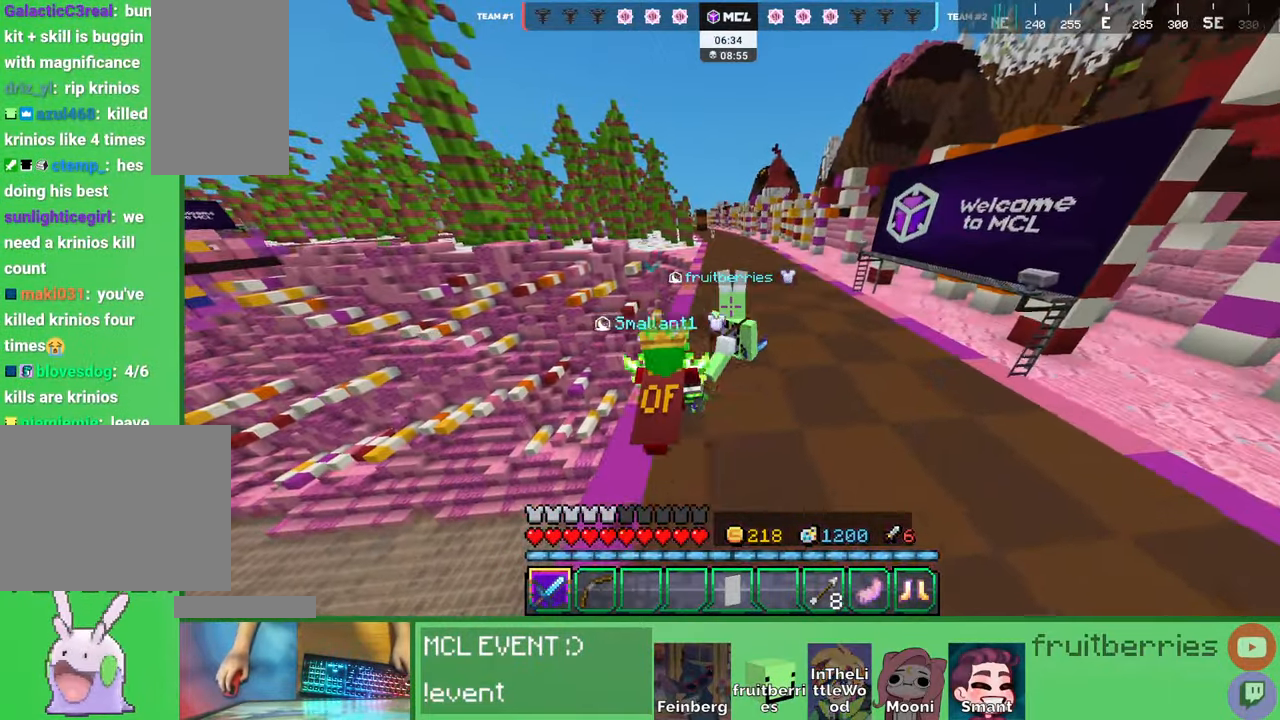
{"keys": ["space", "w"], "mouse": [], "events": [[67, "space", "up"], [167, "d", "up"], [267, "space", "down"]]}
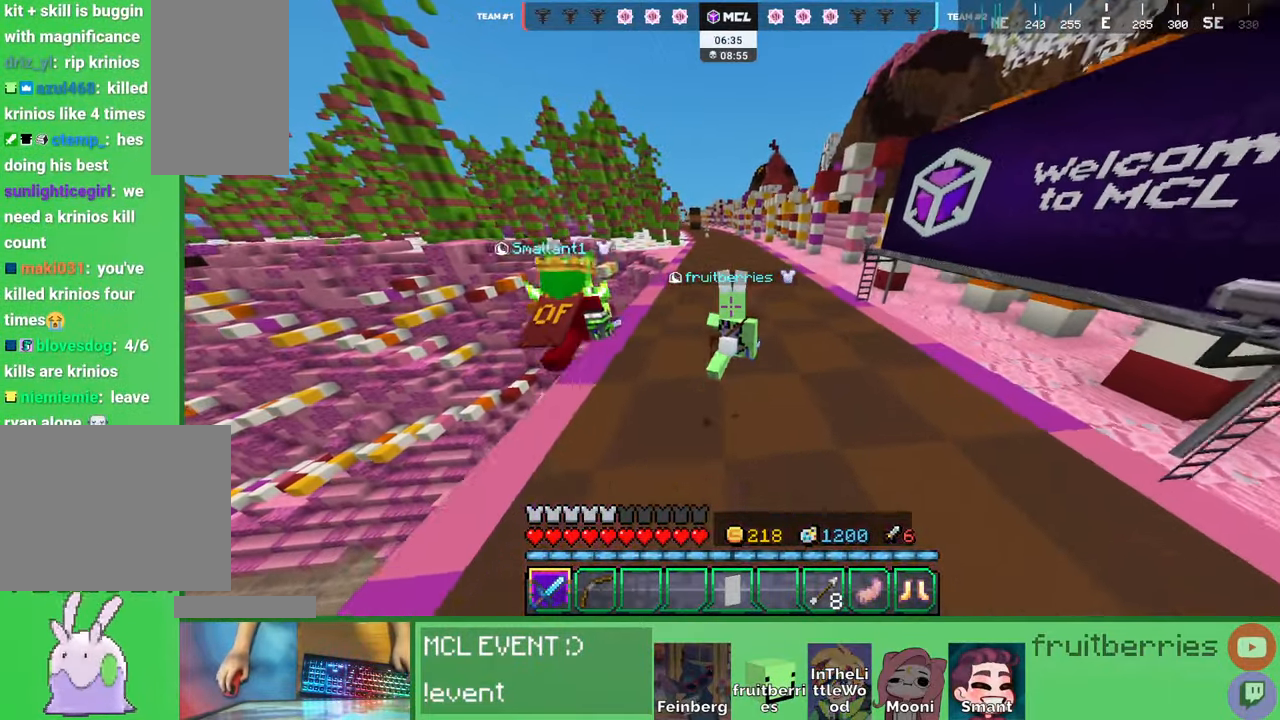
{"keys": ["d", "q", "space", "w"], "mouse": [], "events": [[250, "q", "down"], [284, "d", "down"], [350, "q", "up"], [434, "q", "down"]]}
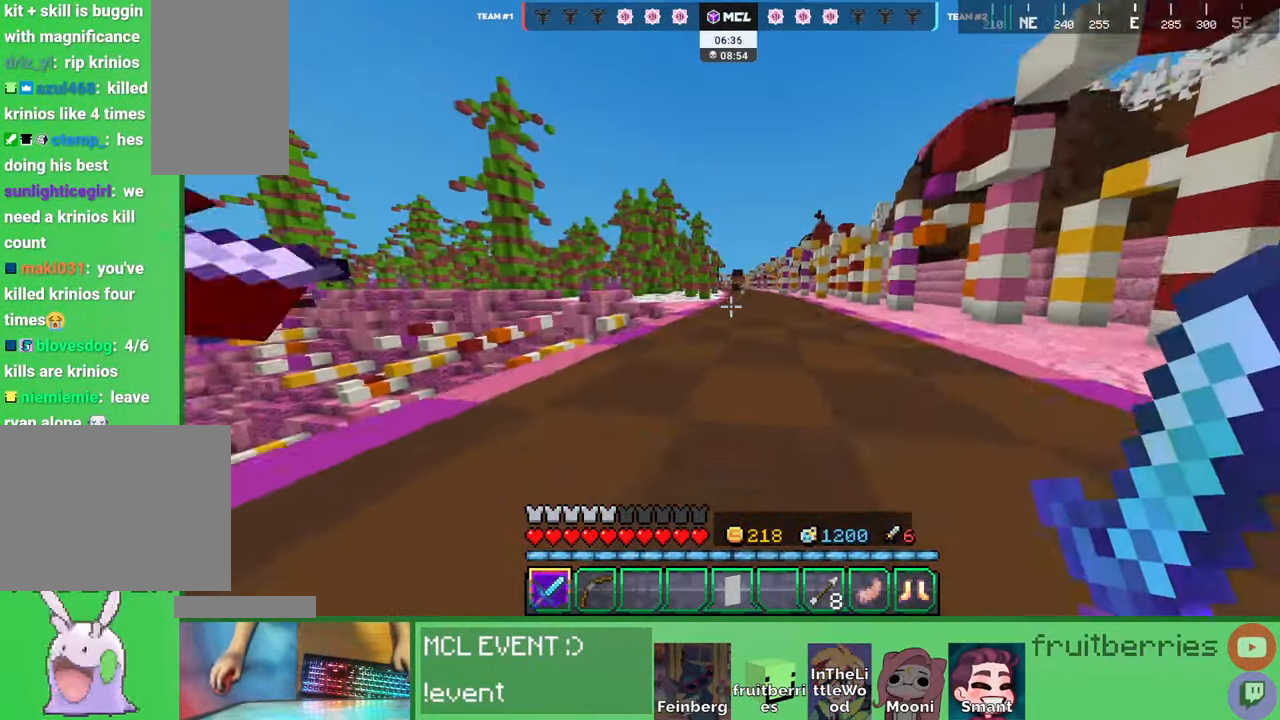
{"keys": ["d", "space", "w"], "mouse": [], "events": [[67, "q", "up"], [334, "space", "up"], [484, "space", "down"]]}
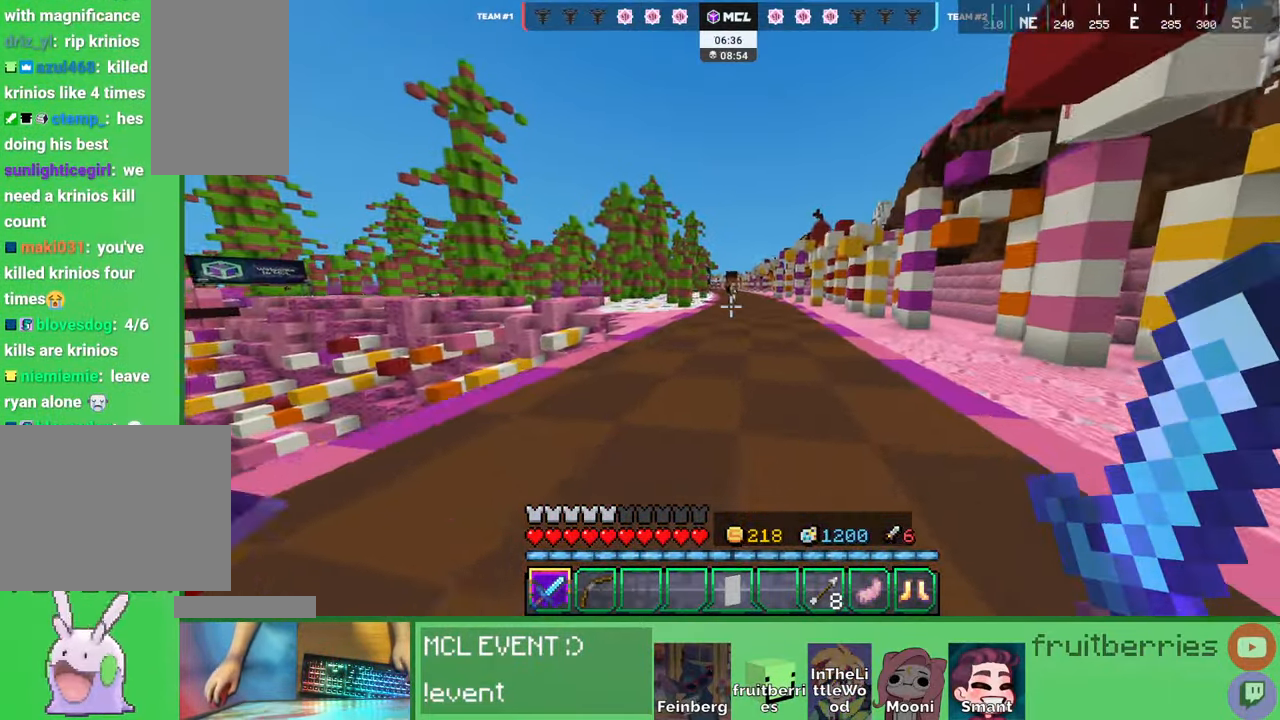
{"keys": ["a", "w"], "mouse": [], "events": [[334, "space", "up"], [400, "d", "up"], [417, "a", "down"]]}
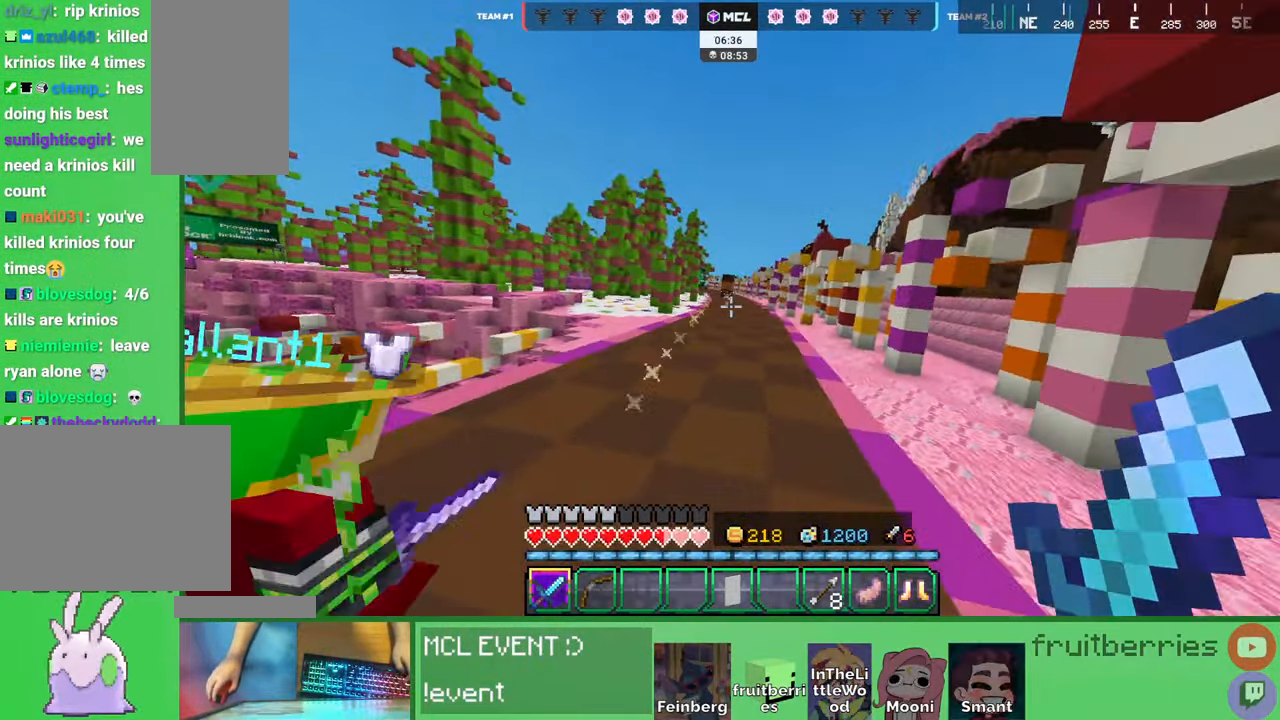
{"keys": ["a", "w"], "mouse": [], "events": []}
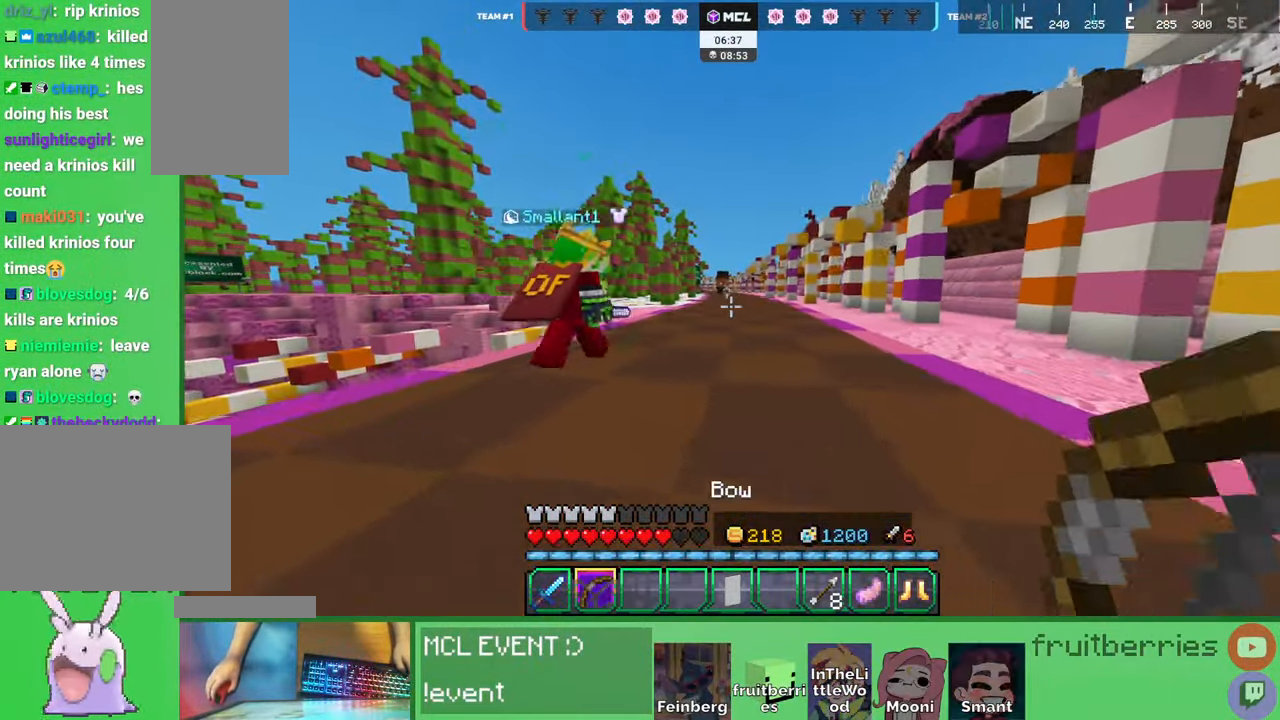
{"keys": ["w"], "mouse": [], "events": [[317, "a", "up"], [350, "d", "down"], [500, "d", "up"]]}
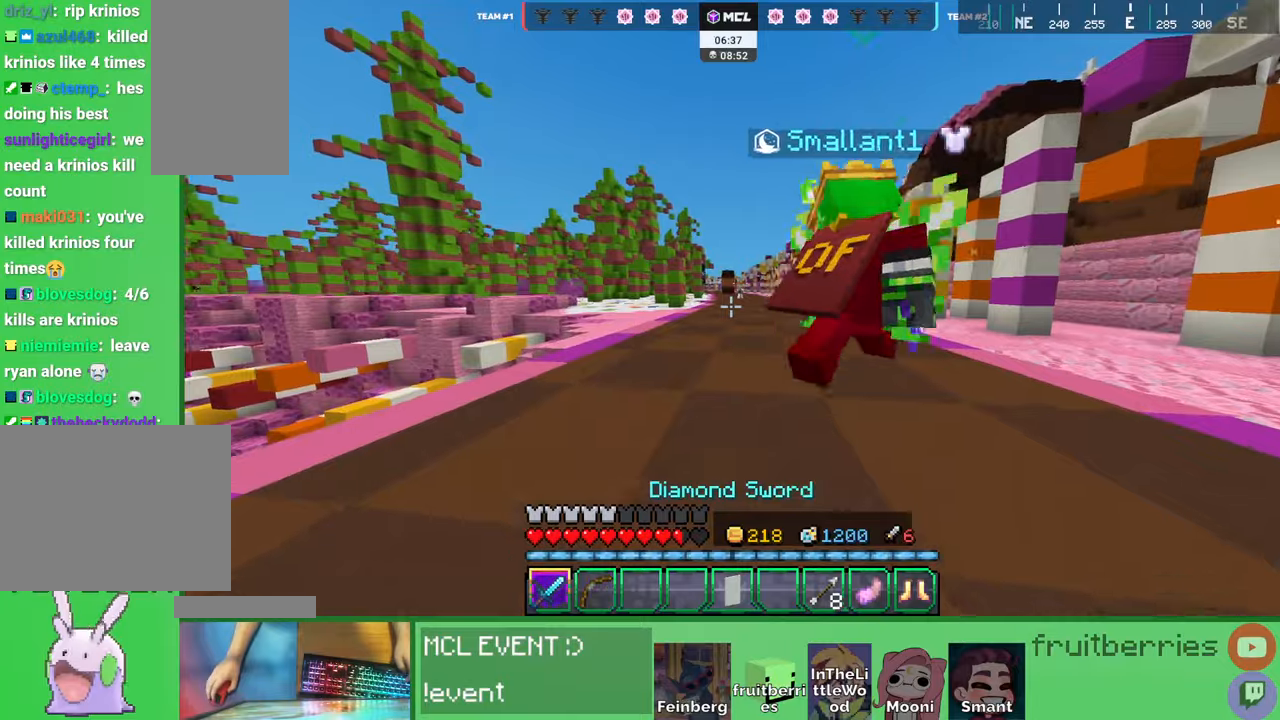
{"keys": ["d", "w"], "mouse": [], "events": [[17, "d", "down"], [34, "space", "down"], [234, "space", "up"]]}
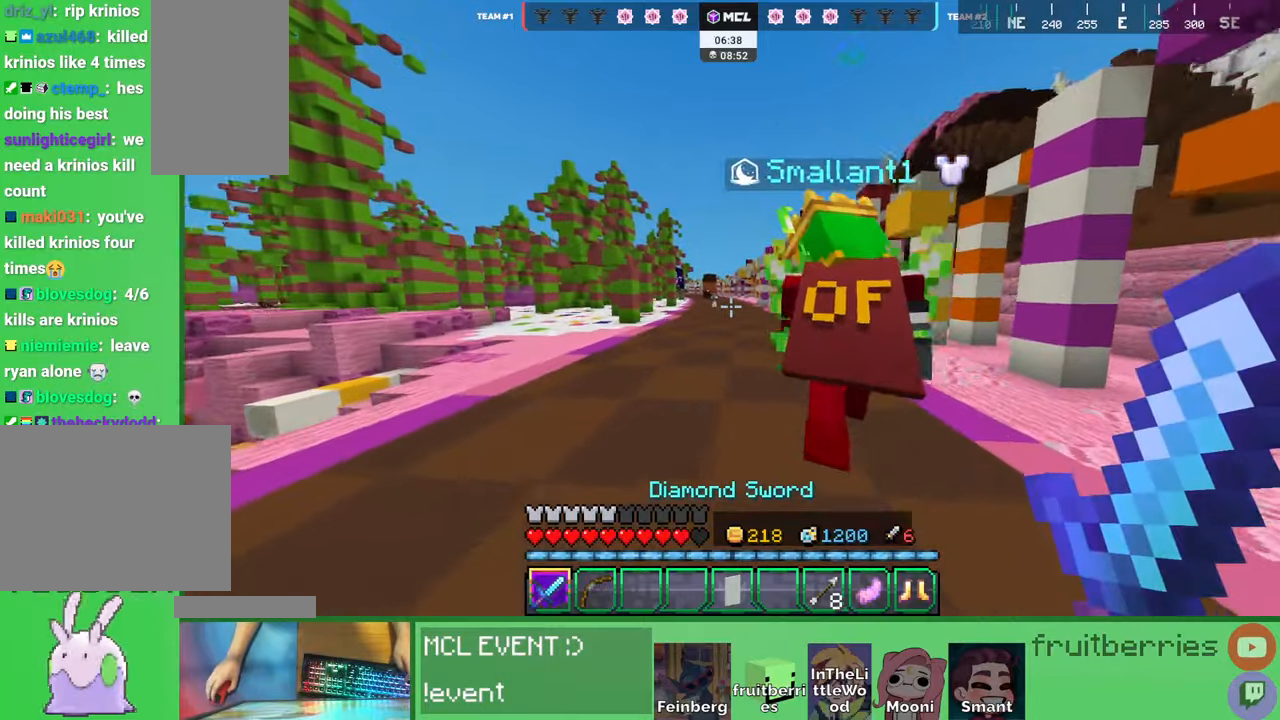
{"keys": ["d", "space", "w"], "mouse": [], "events": [[434, "space", "down"]]}
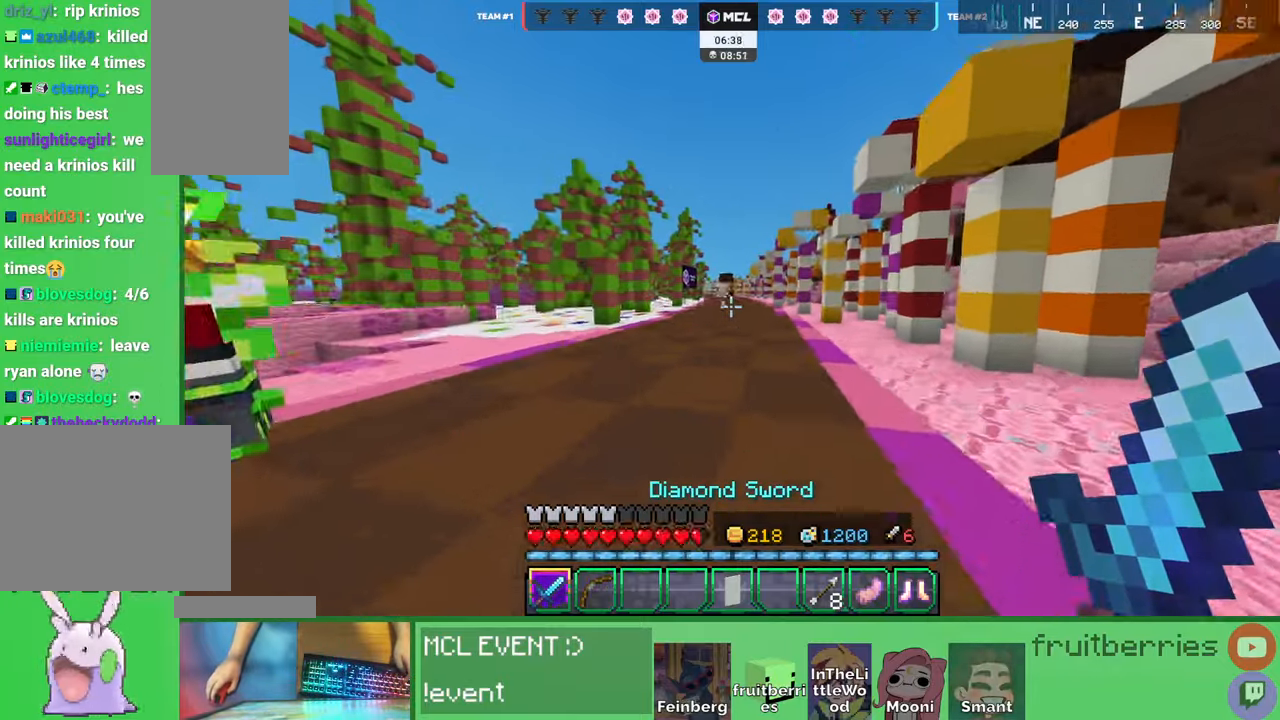
{"keys": ["d", "w"], "mouse": [], "events": [[200, "space", "up"]]}
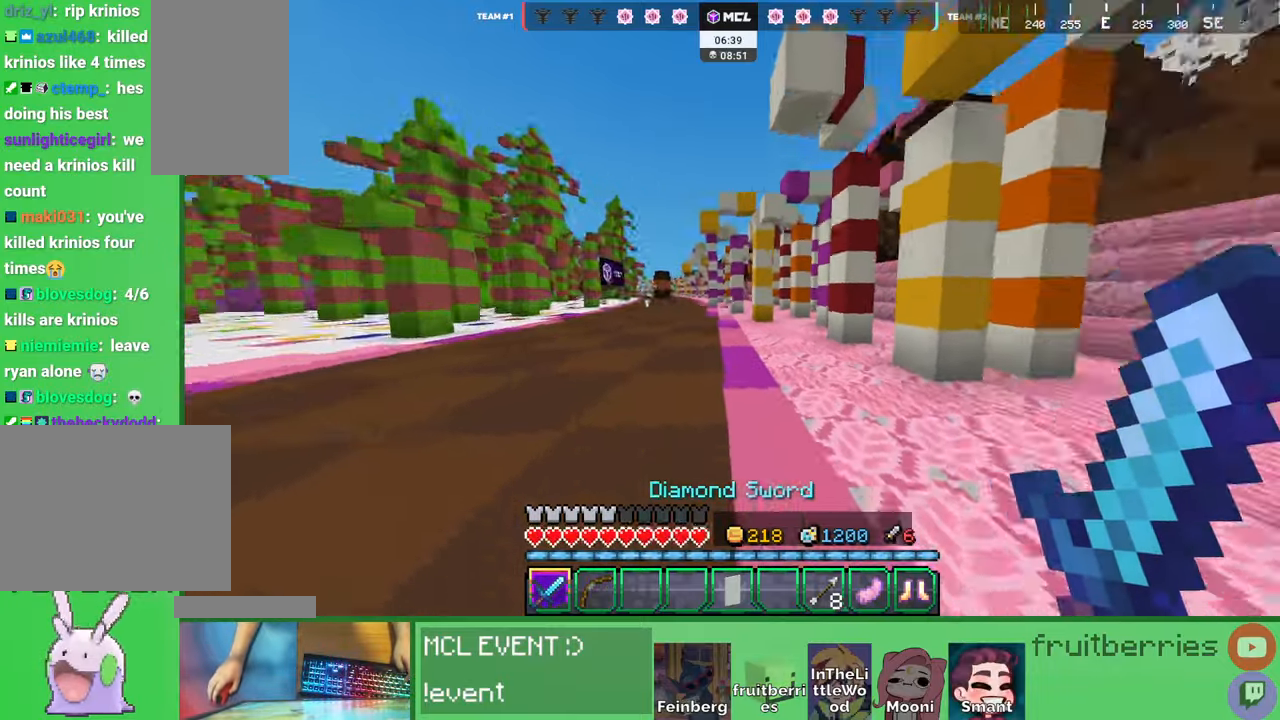
{"keys": ["w"], "mouse": [], "events": [[67, "space", "down"], [250, "space", "up"], [367, "a", "down"], [400, "d", "up"], [467, "a", "up"]]}